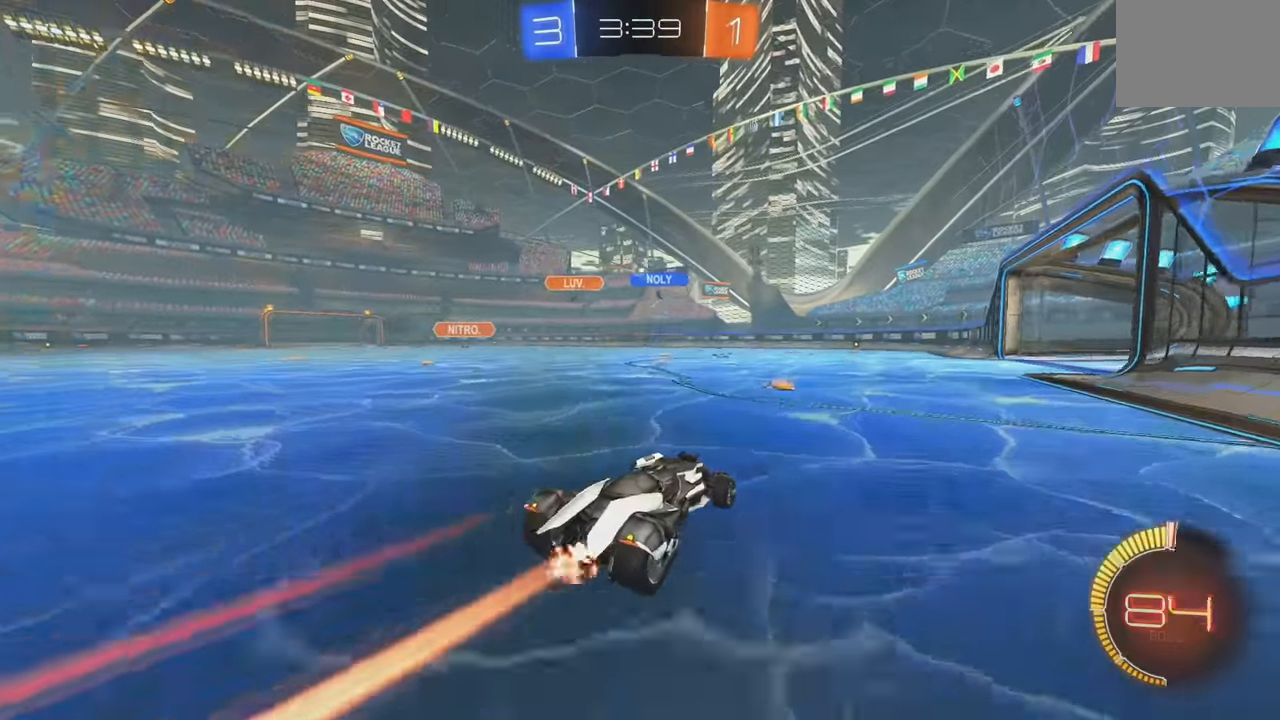
Gameplay with a controller (Xbox layout); each line is a JSON object with the inputs held at the frame after it. "events" lists button and stick changes between this image and that frame as [ms after this image, input, new state], when the widget could be followed in between. Not read: DPAD_DOWN DPAD_LEFT DPAD_RIGHT DPAD_UP L3 R3 SELECT START right_stick.
{"buttons": ["R2"], "left_stick": "center", "events": [[100, "B", "up"], [250, "left_stick", "left"], [400, "left_stick", "center"]]}
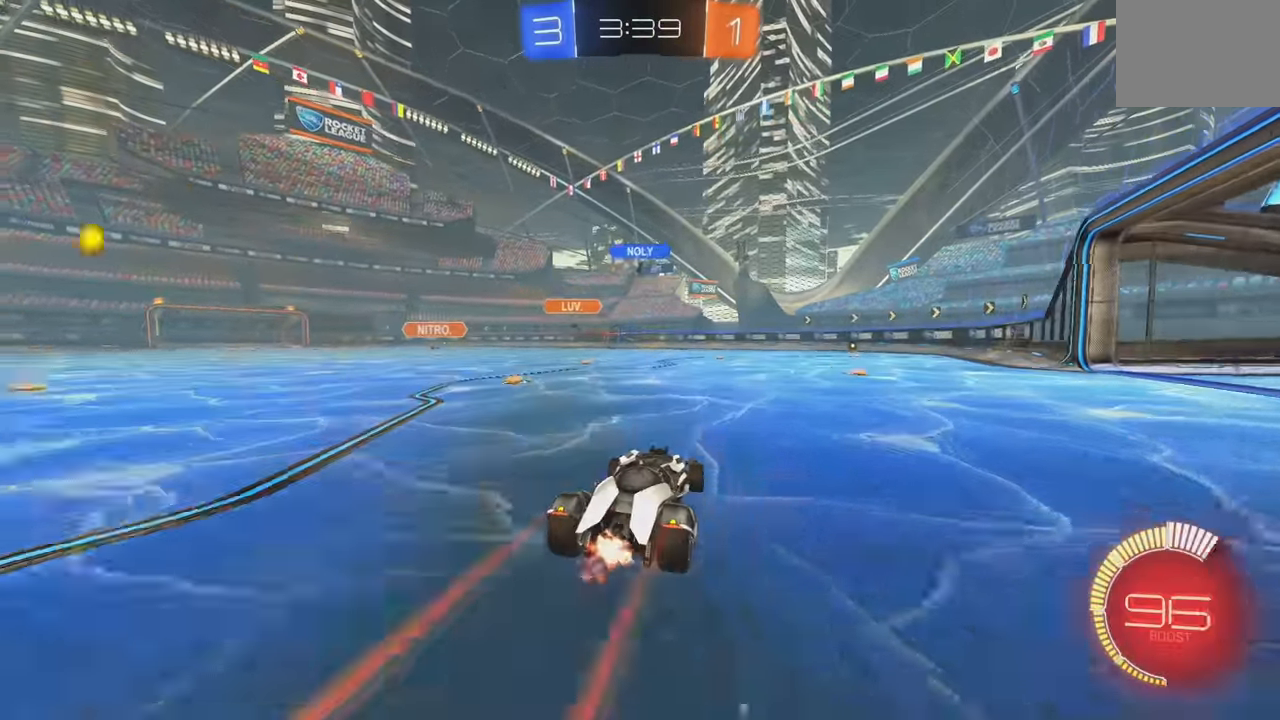
{"buttons": ["R2"], "left_stick": "left", "events": [[200, "L2", "down"], [300, "L2", "up"], [483, "left_stick", "left"]]}
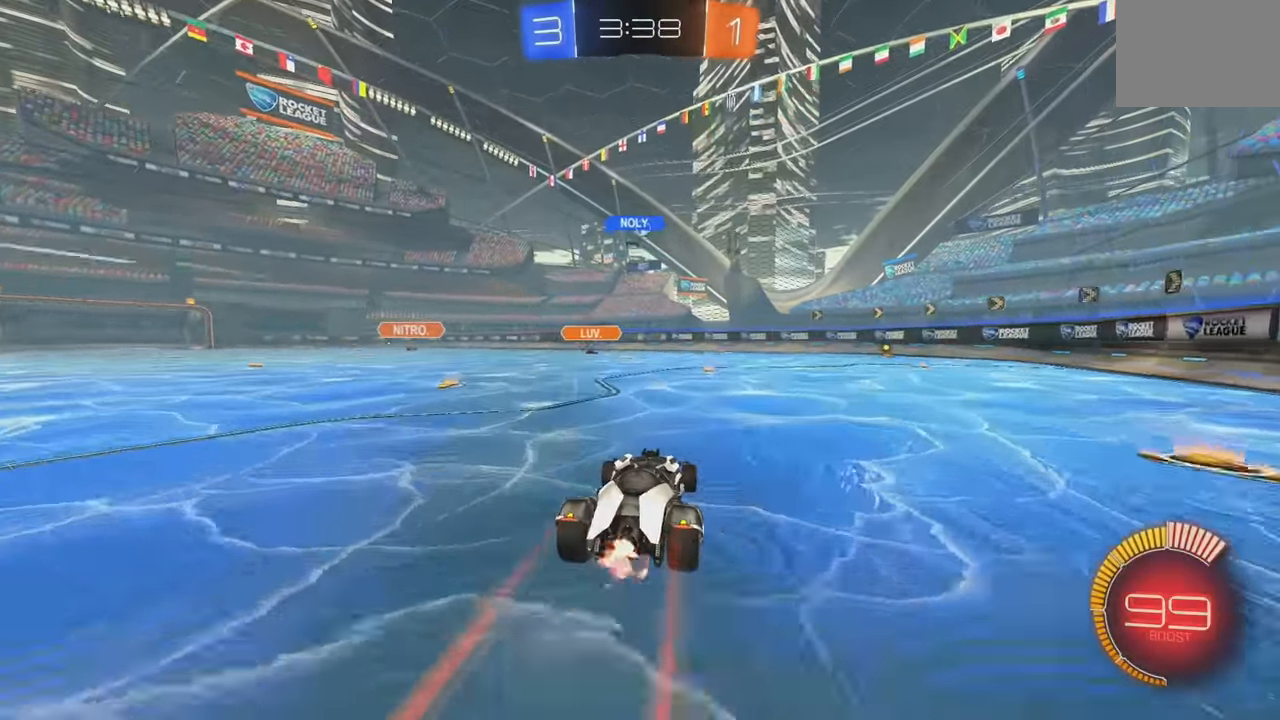
{"buttons": ["R2"], "left_stick": "right", "events": [[117, "left_stick", "center"], [300, "left_stick", "right"]]}
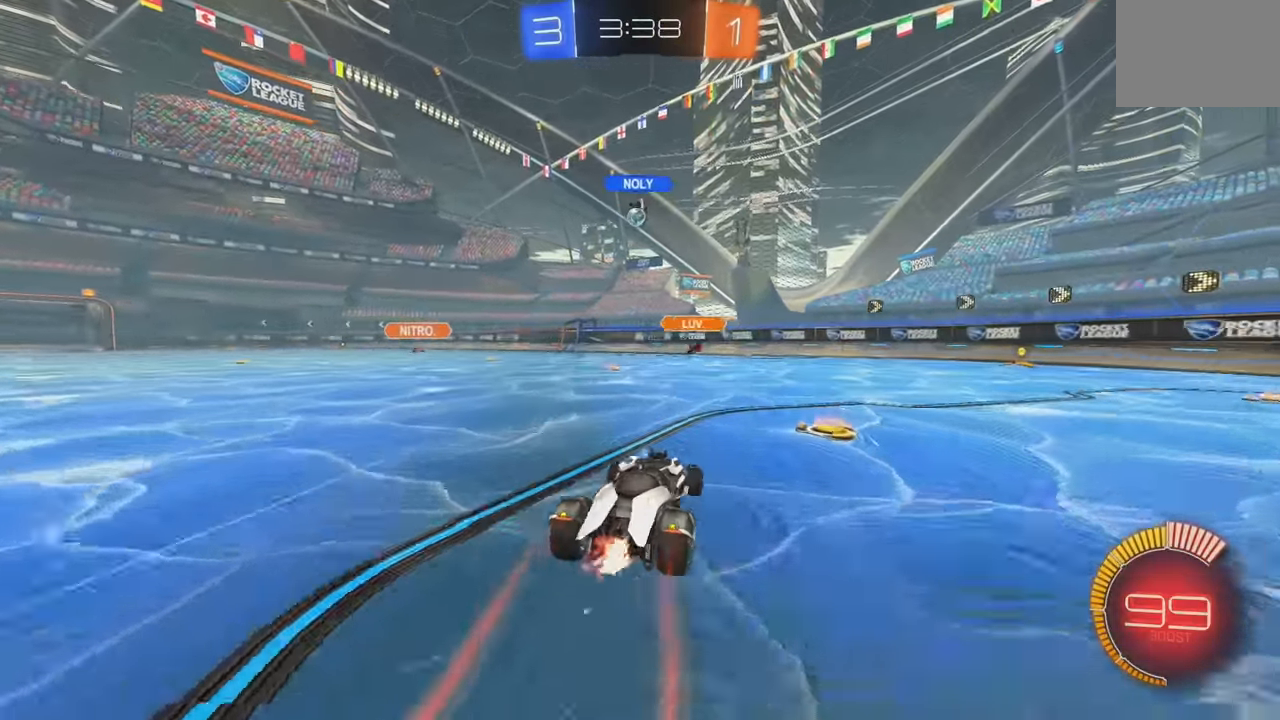
{"buttons": ["R2"], "left_stick": "center", "events": [[67, "left_stick", "center"], [117, "left_stick", "left"], [434, "left_stick", "center"]]}
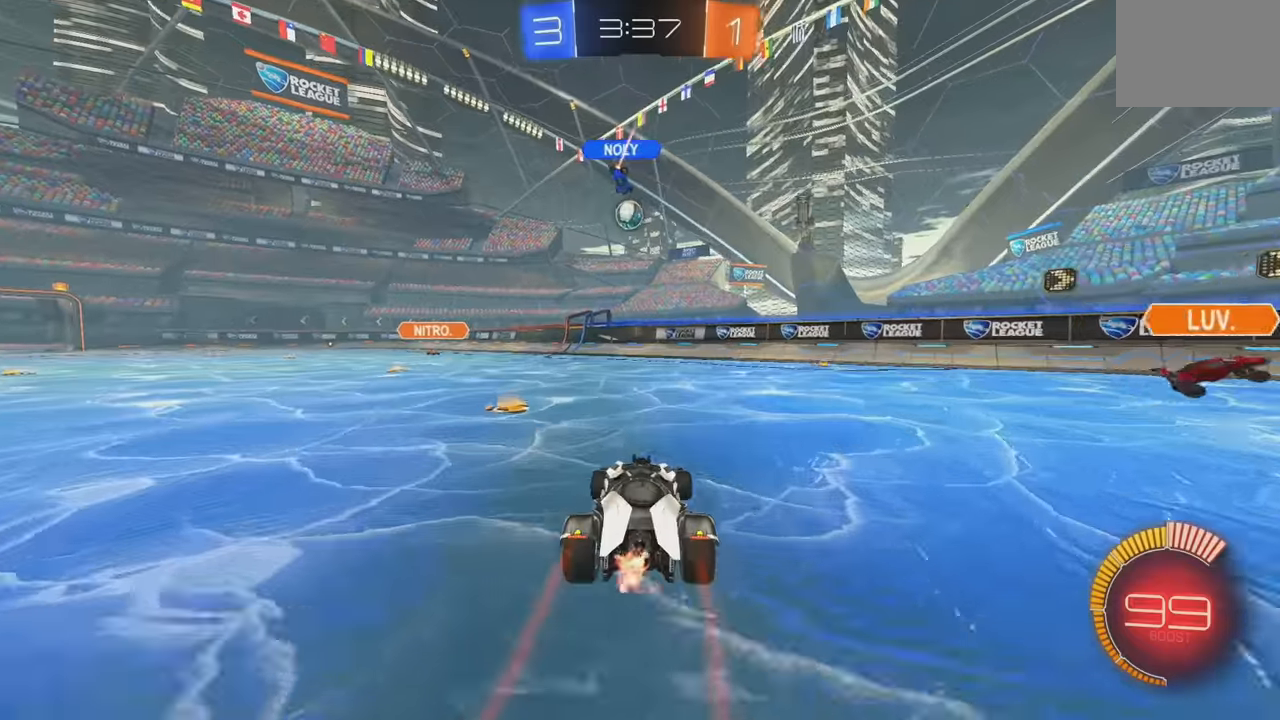
{"buttons": ["L2"], "left_stick": "down-left", "events": [[84, "left_stick", "left"], [217, "R2", "up"], [267, "L2", "down"], [334, "left_stick", "down"], [450, "left_stick", "down-left"]]}
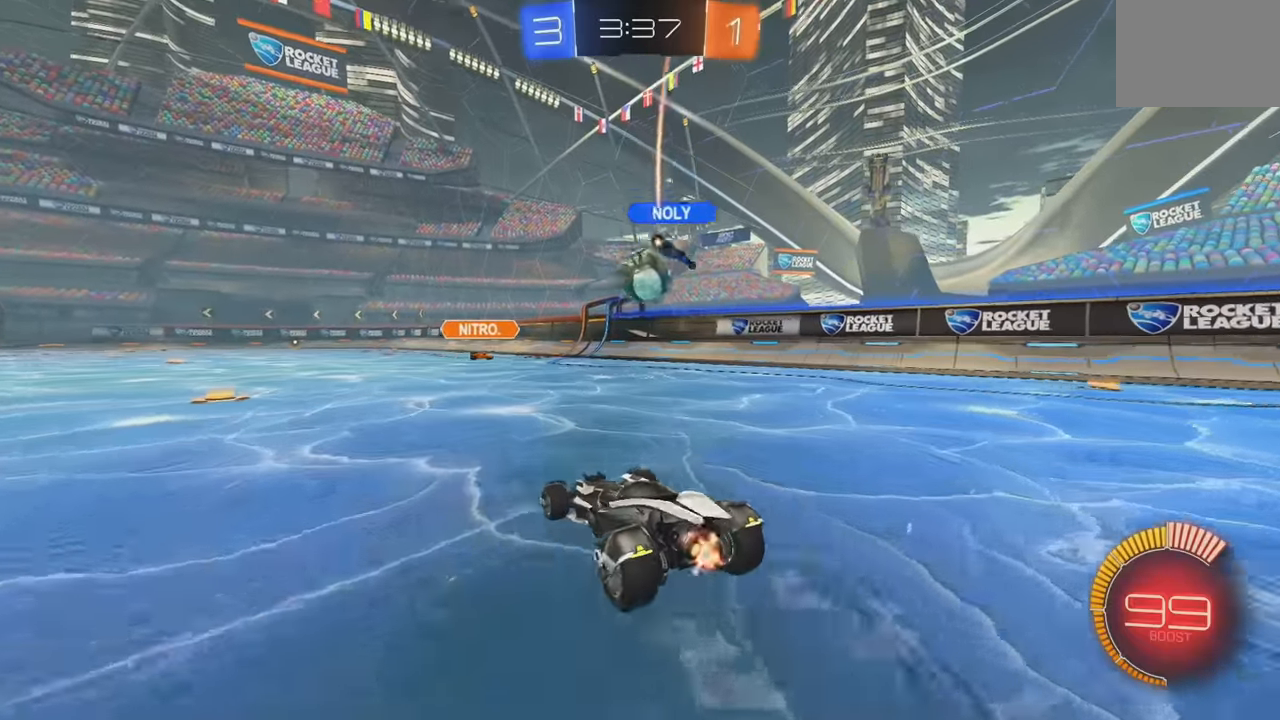
{"buttons": ["R2"], "left_stick": "down-right", "events": [[100, "R2", "down"], [117, "L2", "up"], [350, "left_stick", "down-right"]]}
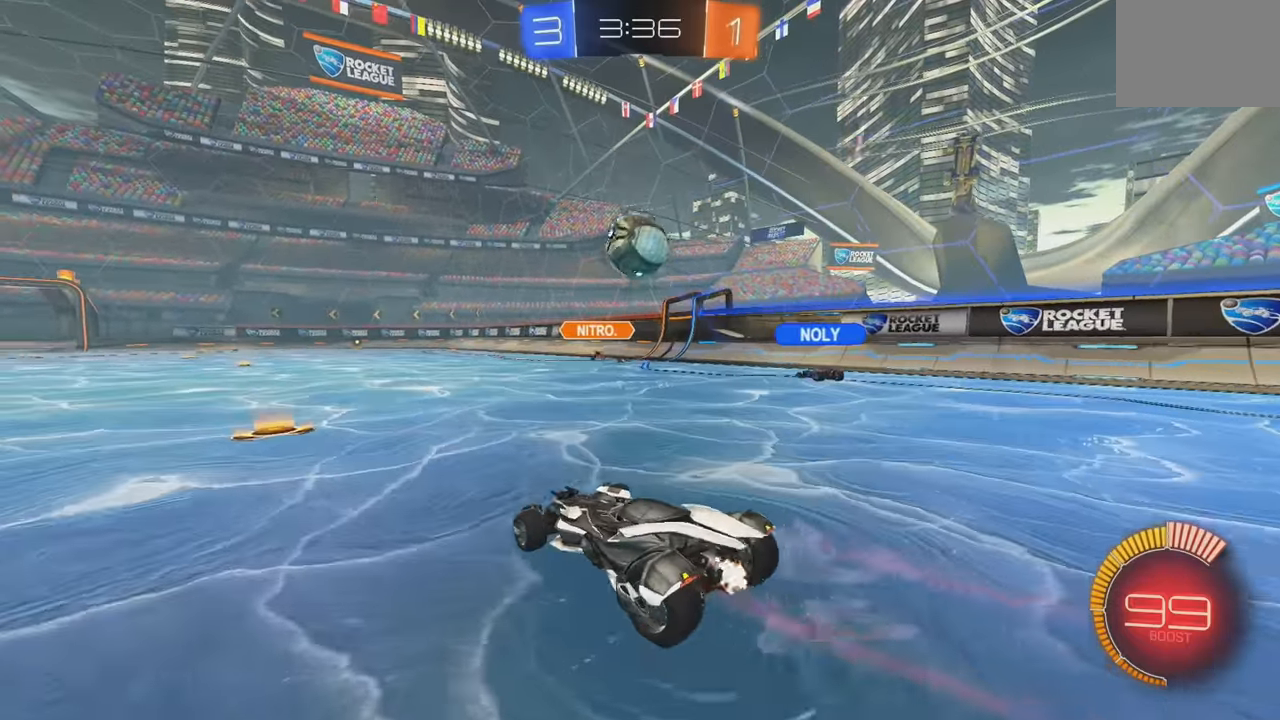
{"buttons": ["B", "L1"], "left_stick": "down-left", "events": [[34, "L2", "down"], [50, "A", "down"], [50, "R2", "up"], [67, "left_stick", "down"], [217, "A", "up"], [217, "L2", "up"], [217, "left_stick", "center"], [250, "A", "down"], [284, "B", "down"], [284, "left_stick", "down-left"], [384, "A", "up"], [384, "L1", "down"]]}
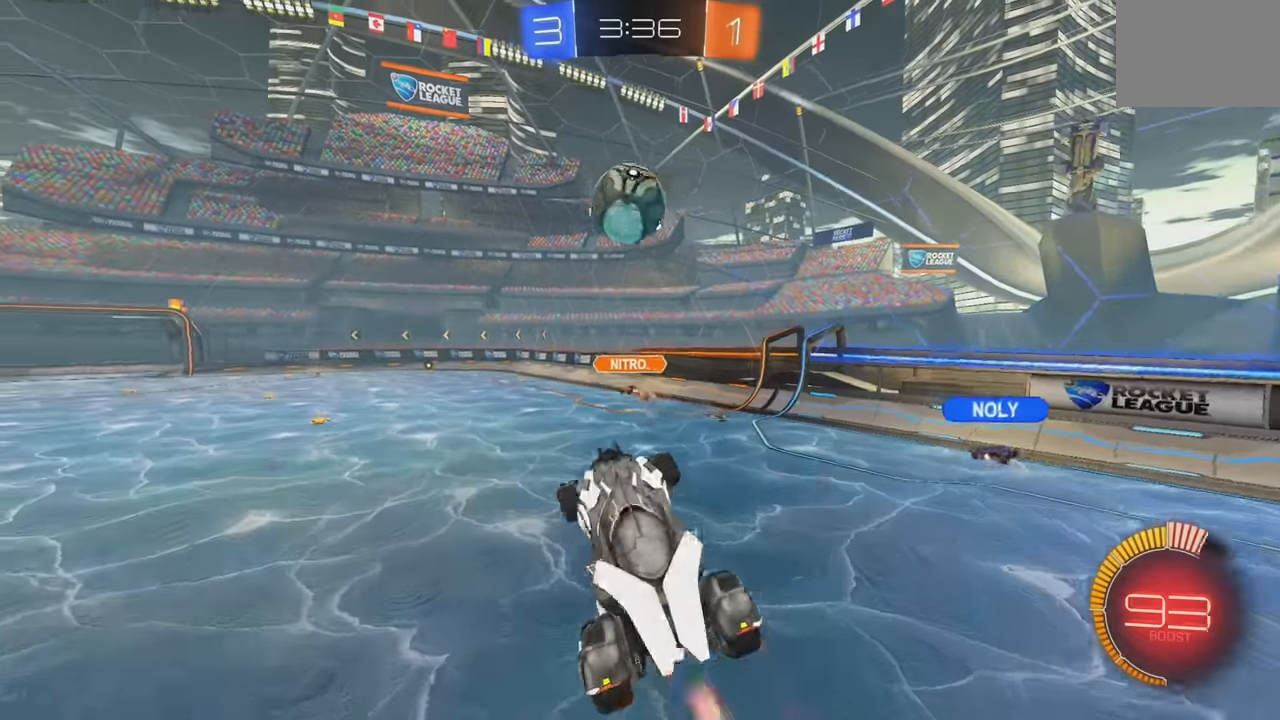
{"buttons": ["L1"], "left_stick": "down-left", "events": [[17, "B", "up"], [234, "B", "down"], [300, "left_stick", "left"], [434, "left_stick", "down-left"], [500, "B", "up"]]}
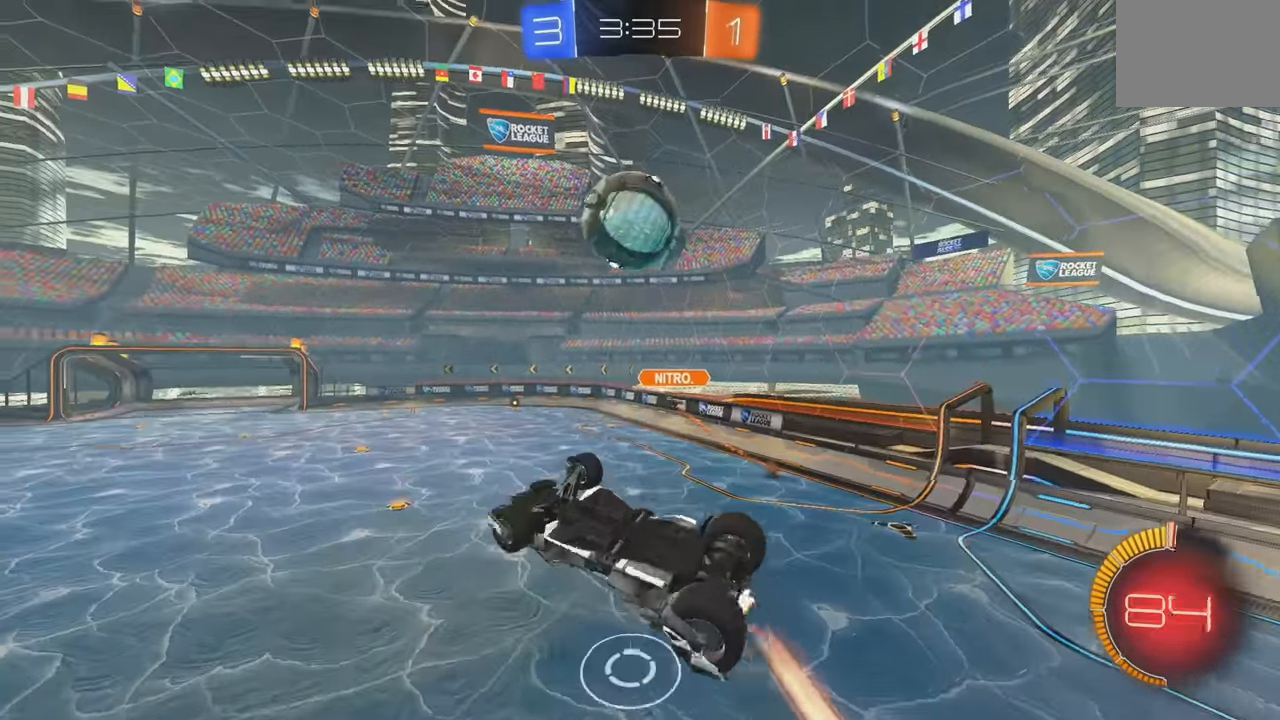
{"buttons": [], "left_stick": "down-left", "events": [[67, "left_stick", "left"], [250, "Y", "down"], [334, "Y", "up"], [367, "L1", "up"], [384, "left_stick", "down-left"]]}
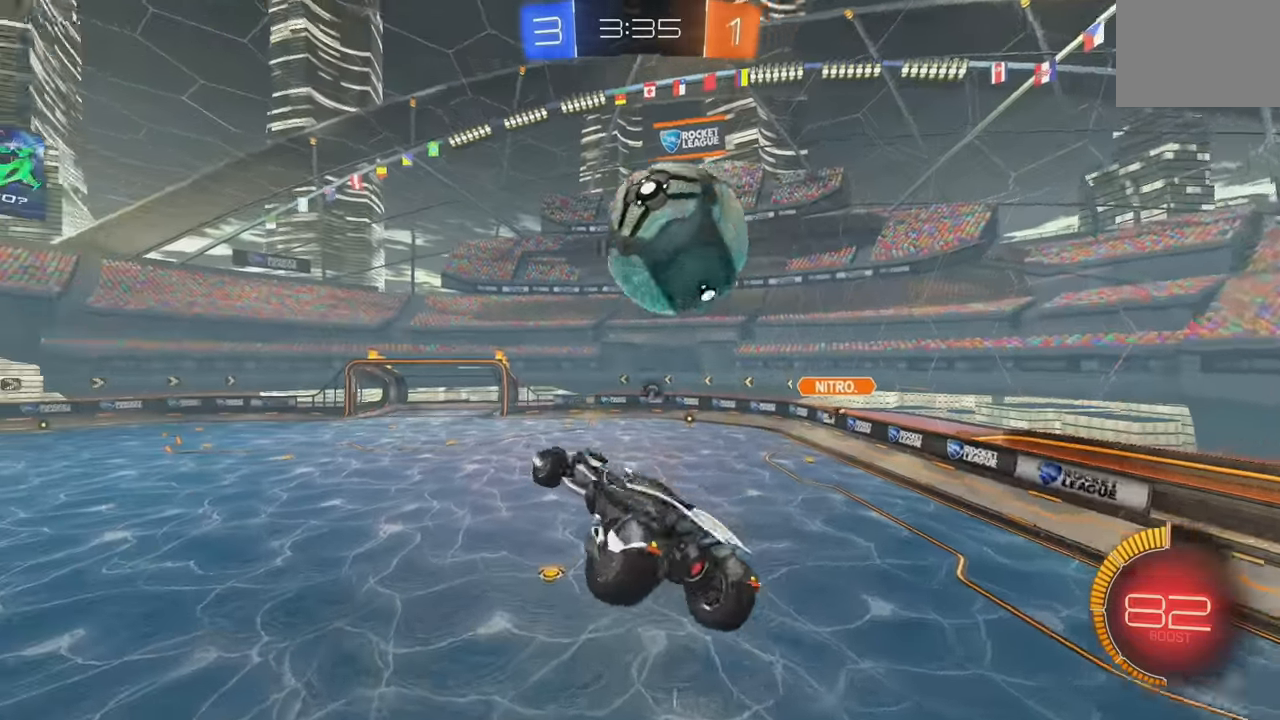
{"buttons": [], "left_stick": "center", "events": [[50, "B", "down"], [50, "left_stick", "up-left"], [150, "left_stick", "up"], [217, "B", "up"], [334, "left_stick", "up-right"], [484, "left_stick", "center"]]}
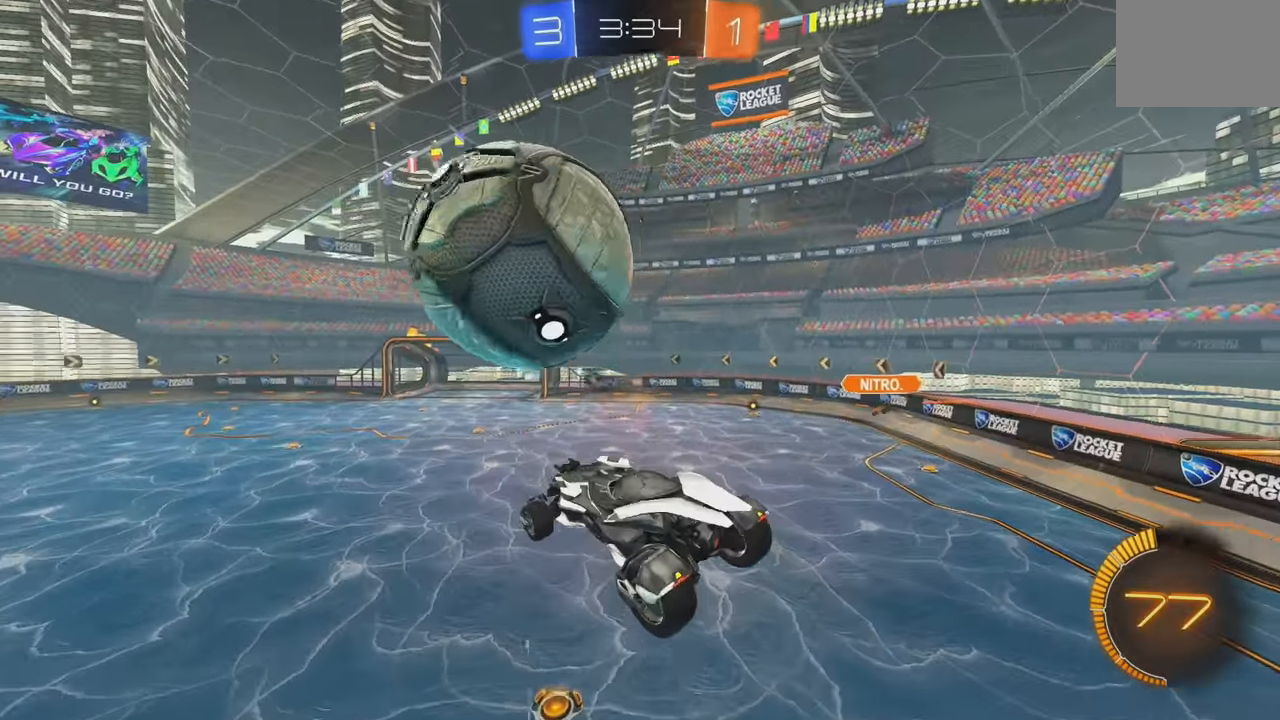
{"buttons": ["B"], "left_stick": "down-right", "events": [[150, "B", "down"], [400, "left_stick", "down-right"]]}
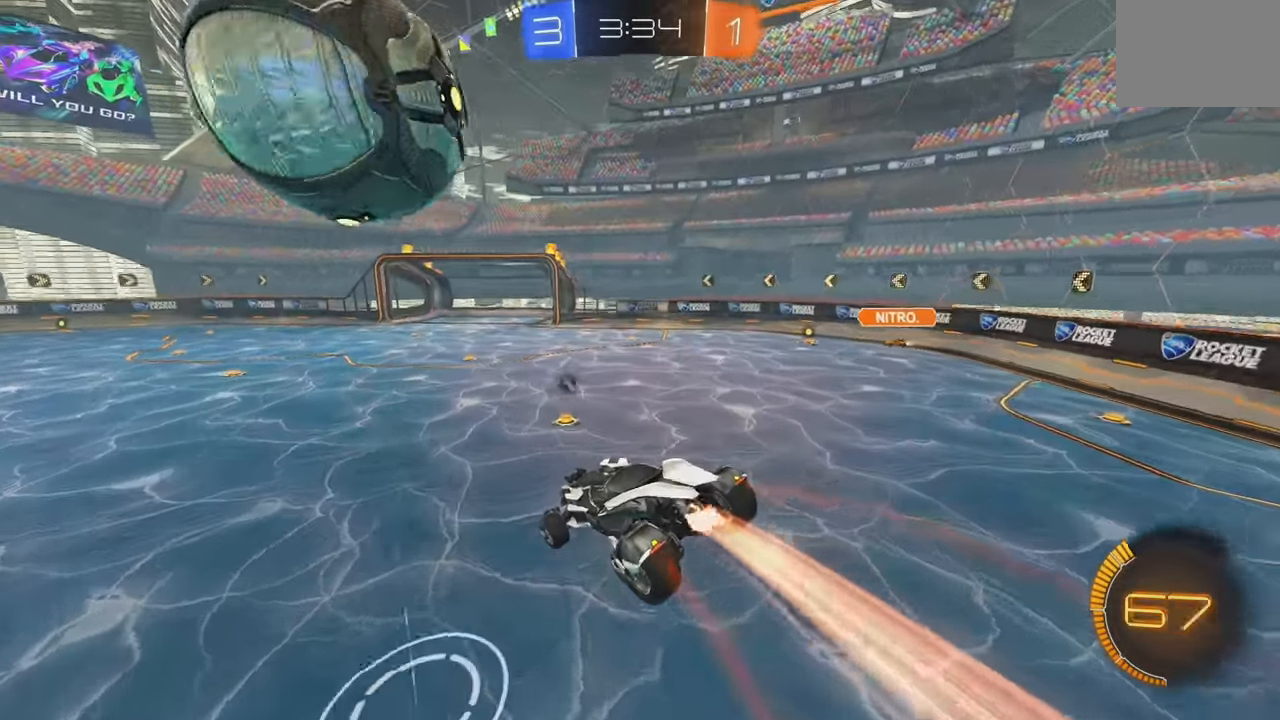
{"buttons": ["B"], "left_stick": "left", "events": [[67, "left_stick", "center"], [100, "B", "up"], [434, "left_stick", "left"], [450, "B", "down"]]}
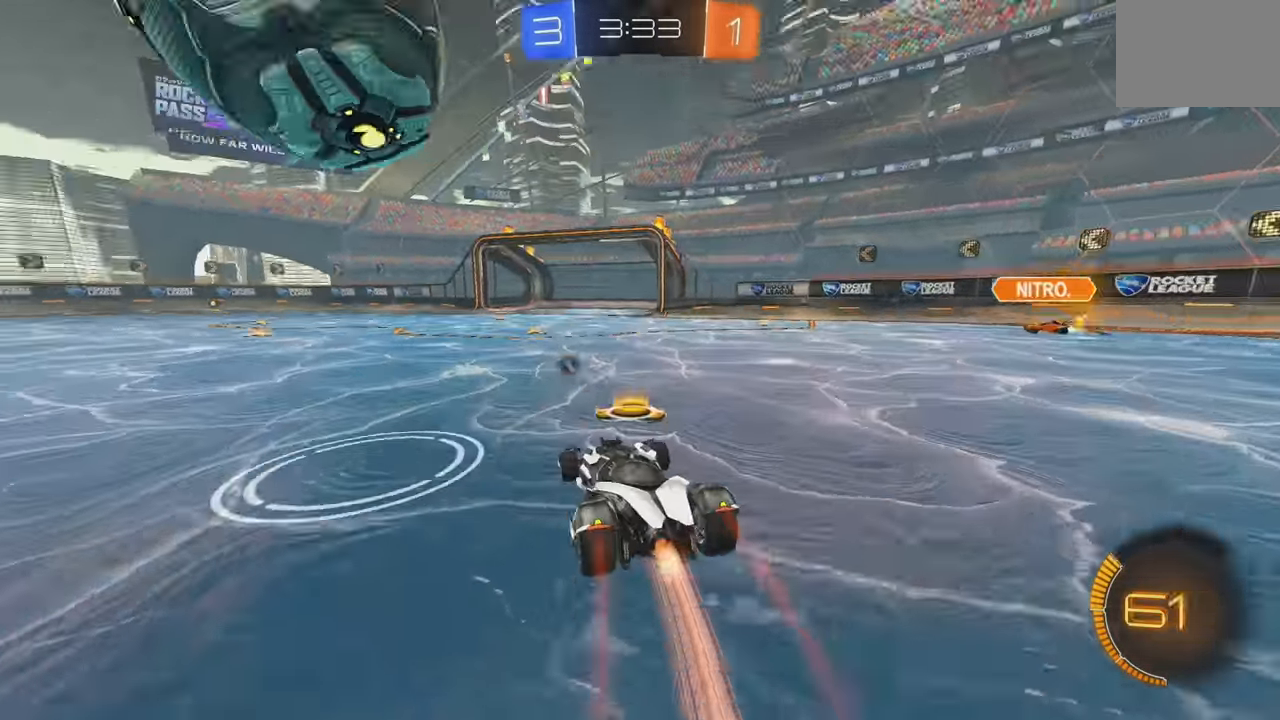
{"buttons": ["B"], "left_stick": "left", "events": [[100, "left_stick", "center"], [150, "left_stick", "right"], [250, "left_stick", "left"], [384, "left_stick", "center"], [467, "left_stick", "left"]]}
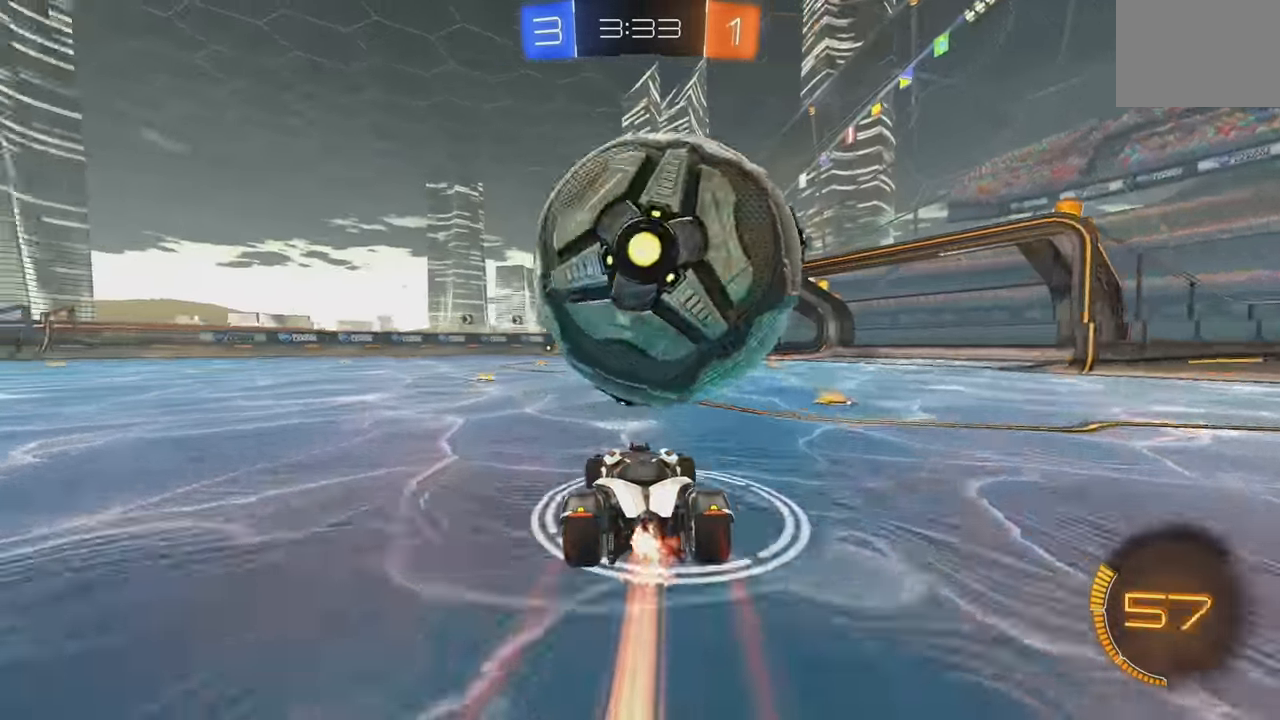
{"buttons": ["R2"], "left_stick": "down-right", "events": [[84, "B", "up"], [100, "left_stick", "down-right"], [117, "L1", "down"], [217, "L1", "up"], [466, "R2", "down"]]}
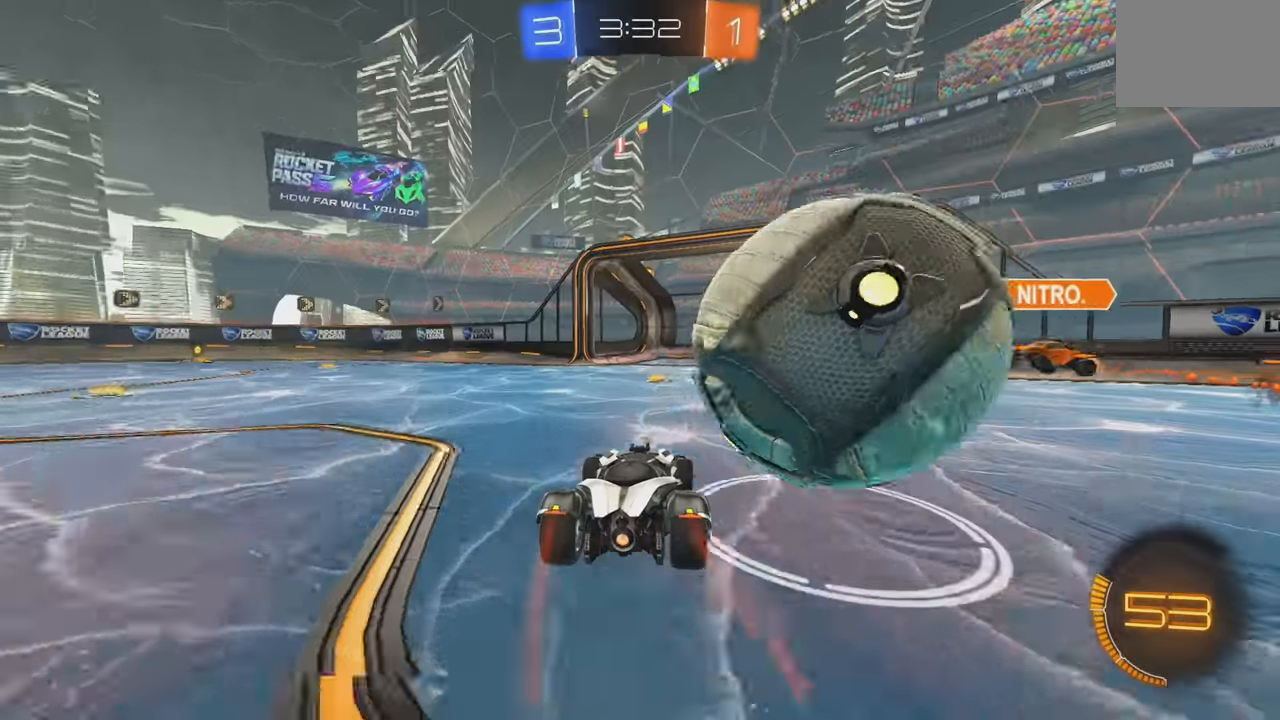
{"buttons": ["Y", "R2"], "left_stick": "left", "events": [[83, "left_stick", "right"], [283, "R2", "up"], [316, "left_stick", "left"], [450, "Y", "down"], [466, "R2", "down"]]}
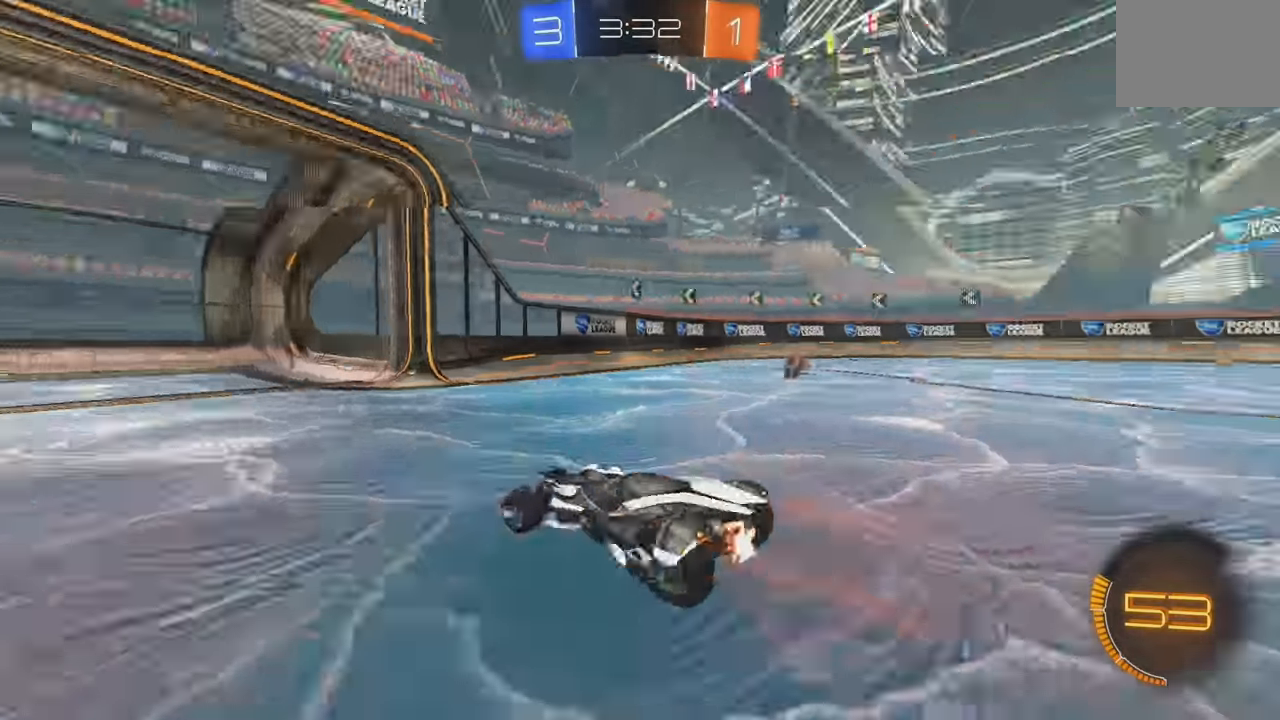
{"buttons": ["R2"], "left_stick": "left", "events": [[50, "Y", "up"], [100, "L1", "down"], [216, "L1", "up"]]}
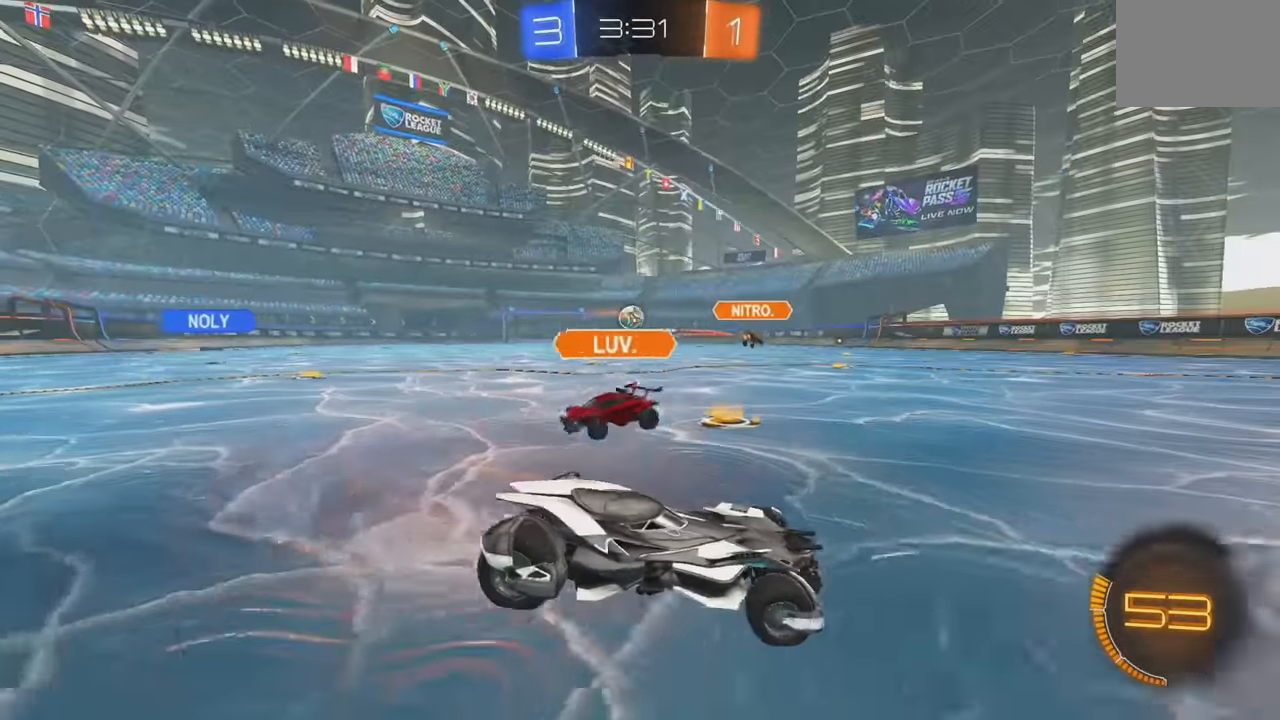
{"buttons": ["B", "R2"], "left_stick": "down-right", "events": [[83, "B", "down"], [200, "Y", "down"], [333, "Y", "up"], [400, "left_stick", "center"], [450, "left_stick", "down-right"]]}
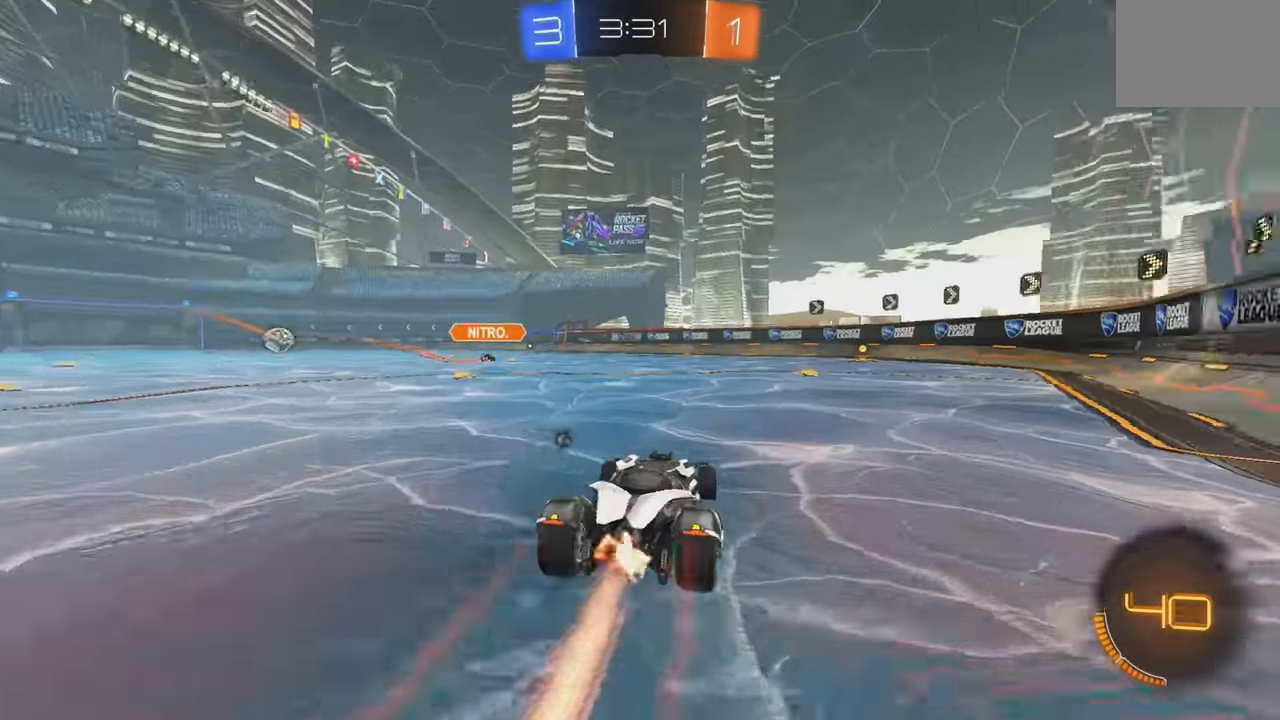
{"buttons": ["L1", "R2"], "left_stick": "down-right", "events": [[100, "A", "down"], [116, "L1", "down"], [166, "A", "up"], [166, "left_stick", "up-right"], [216, "A", "down"], [383, "left_stick", "down-right"], [400, "A", "up"], [483, "B", "up"]]}
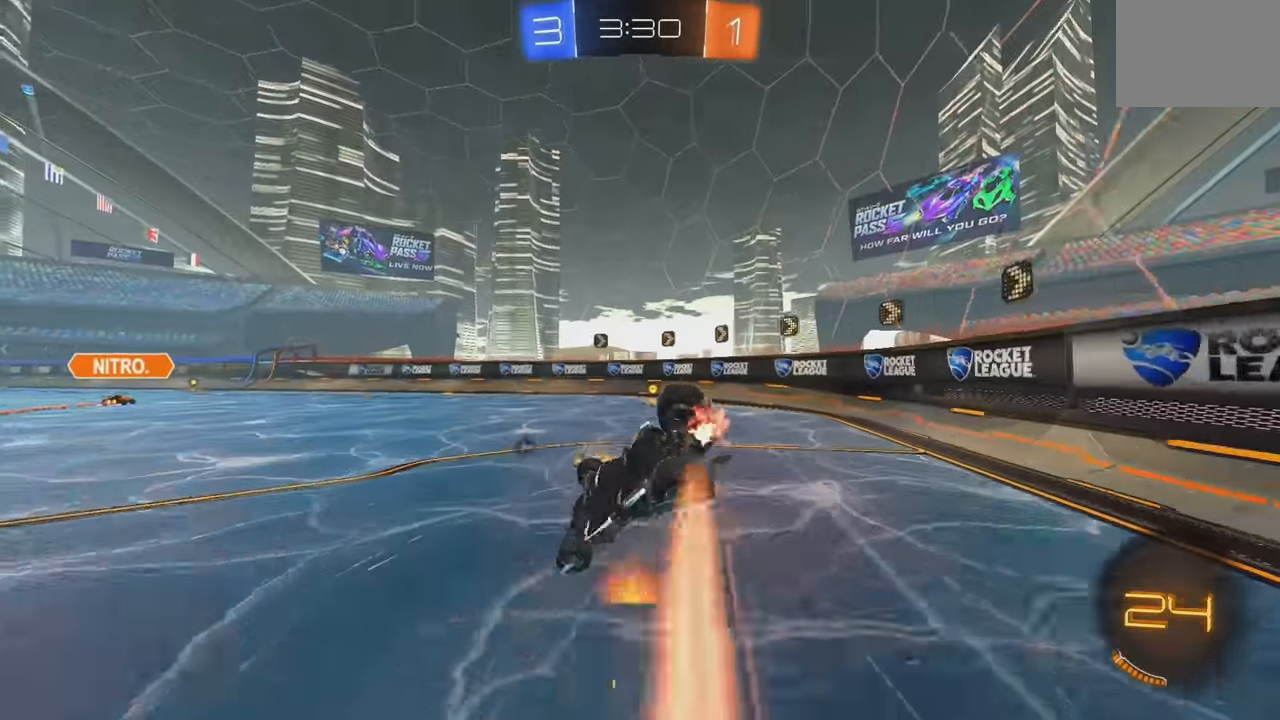
{"buttons": ["B", "L1", "R2"], "left_stick": "down-right", "events": [[116, "Y", "down"], [233, "Y", "up"], [250, "B", "down"]]}
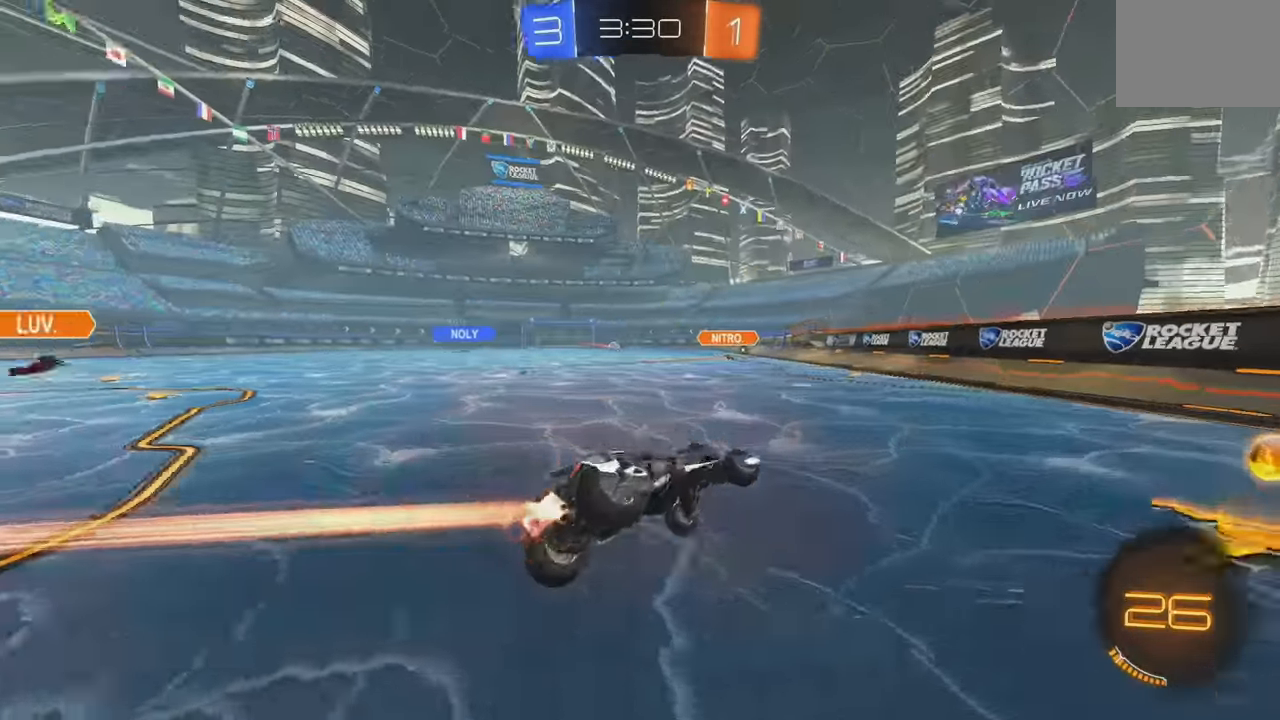
{"buttons": ["B", "R2"], "left_stick": "left", "events": [[33, "L1", "up"], [183, "left_stick", "left"]]}
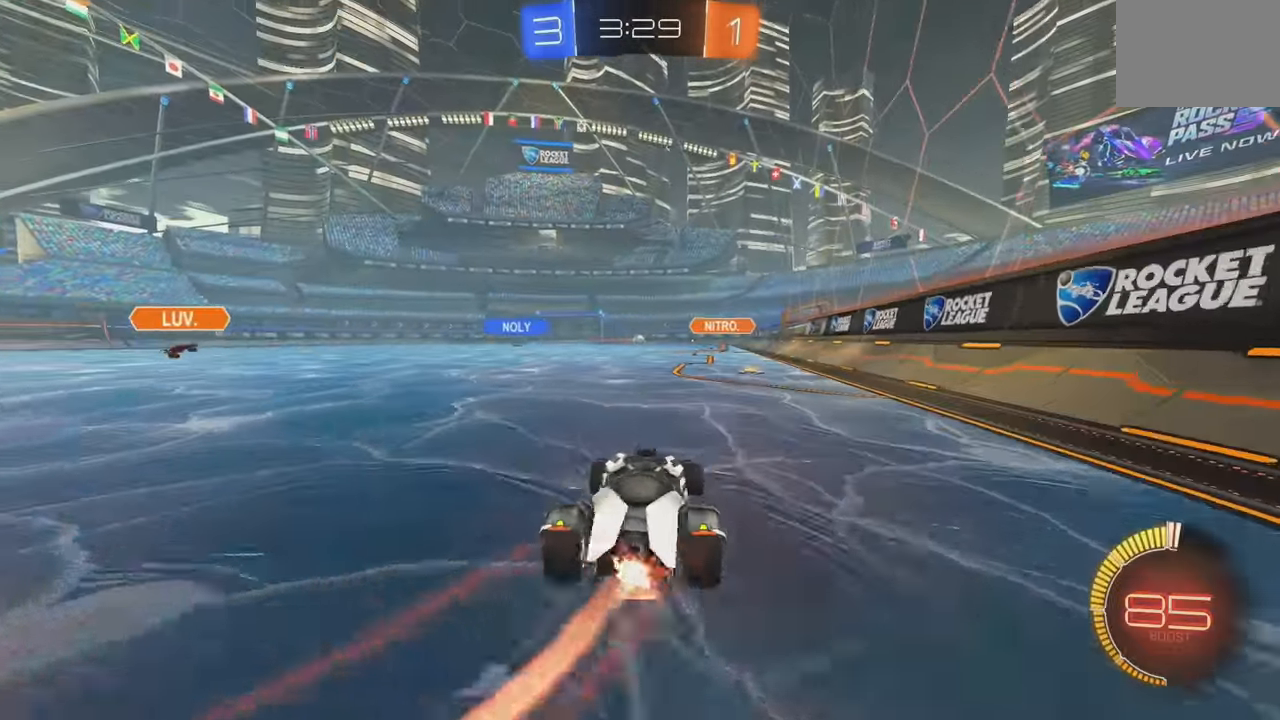
{"buttons": [], "left_stick": "center", "events": [[116, "B", "up"], [116, "left_stick", "center"], [166, "L1", "down"], [183, "left_stick", "up"], [200, "A", "down"], [250, "A", "up"], [300, "A", "down"], [383, "L1", "up"], [416, "A", "up"], [466, "R2", "up"], [466, "left_stick", "center"]]}
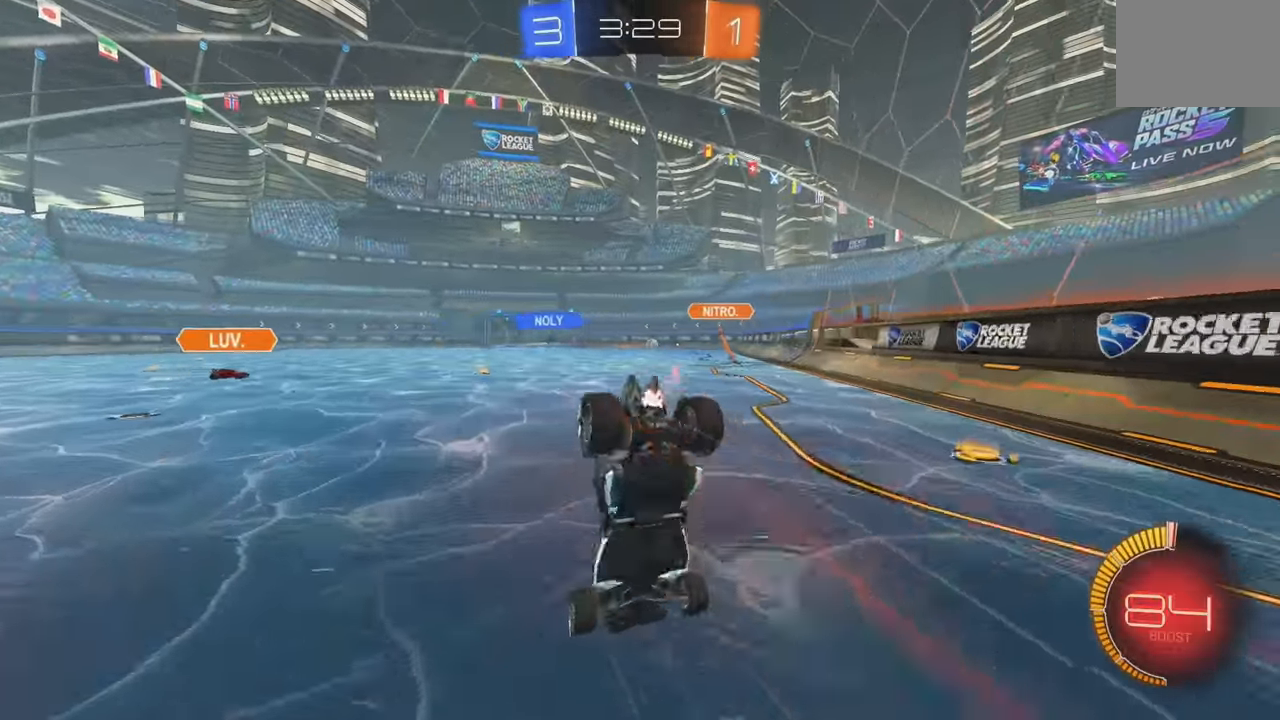
{"buttons": ["R2"], "left_stick": "center", "events": [[100, "A", "down"], [183, "A", "up"], [366, "R2", "down"]]}
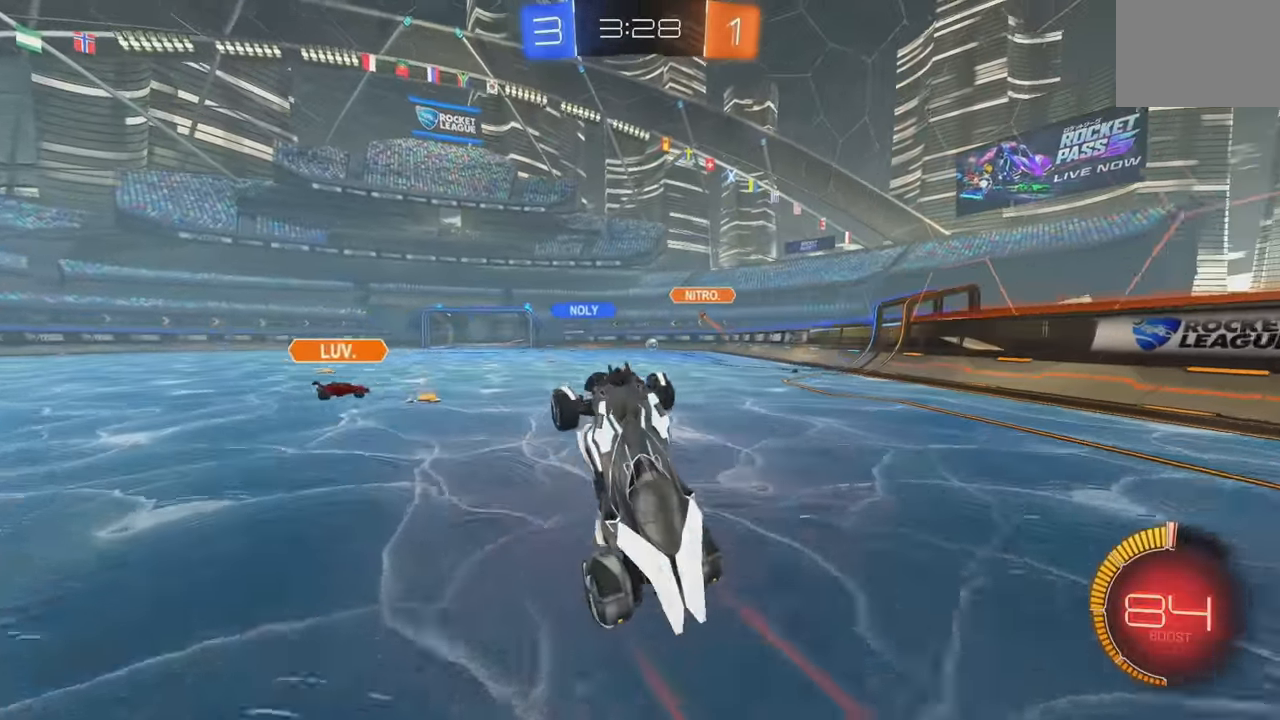
{"buttons": ["B", "R2"], "left_stick": "right", "events": [[283, "B", "down"], [283, "left_stick", "right"]]}
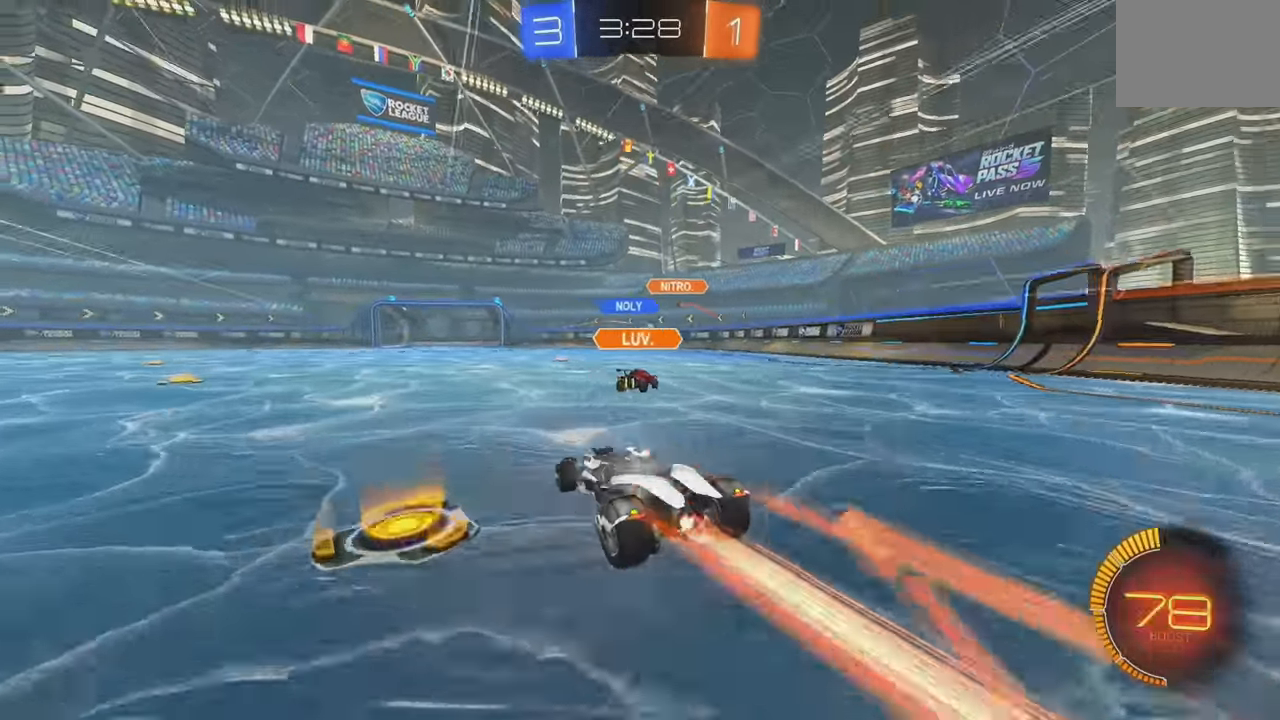
{"buttons": ["R2"], "left_stick": "right", "events": [[66, "left_stick", "center"], [116, "B", "up"], [166, "left_stick", "right"], [333, "left_stick", "center"], [400, "left_stick", "right"]]}
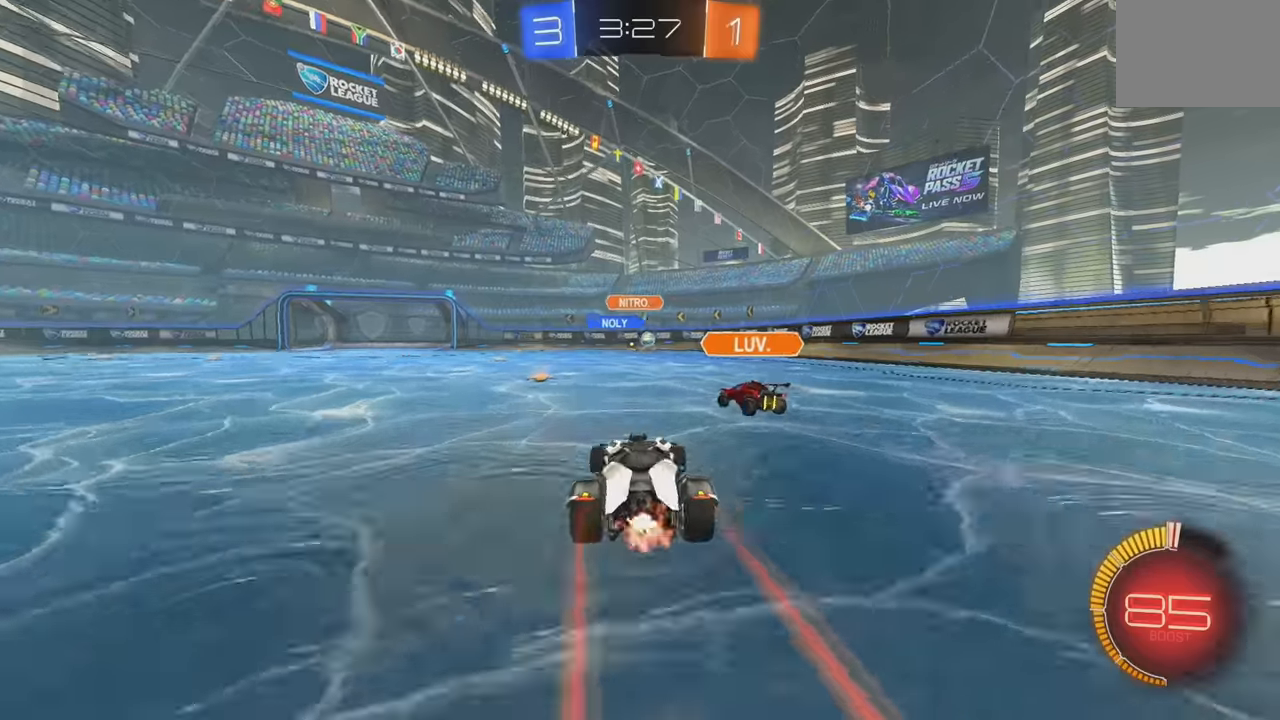
{"buttons": ["B", "R2"], "left_stick": "center", "events": [[83, "B", "down"], [200, "left_stick", "center"], [250, "left_stick", "left"], [300, "left_stick", "center"], [383, "left_stick", "right"], [433, "left_stick", "center"]]}
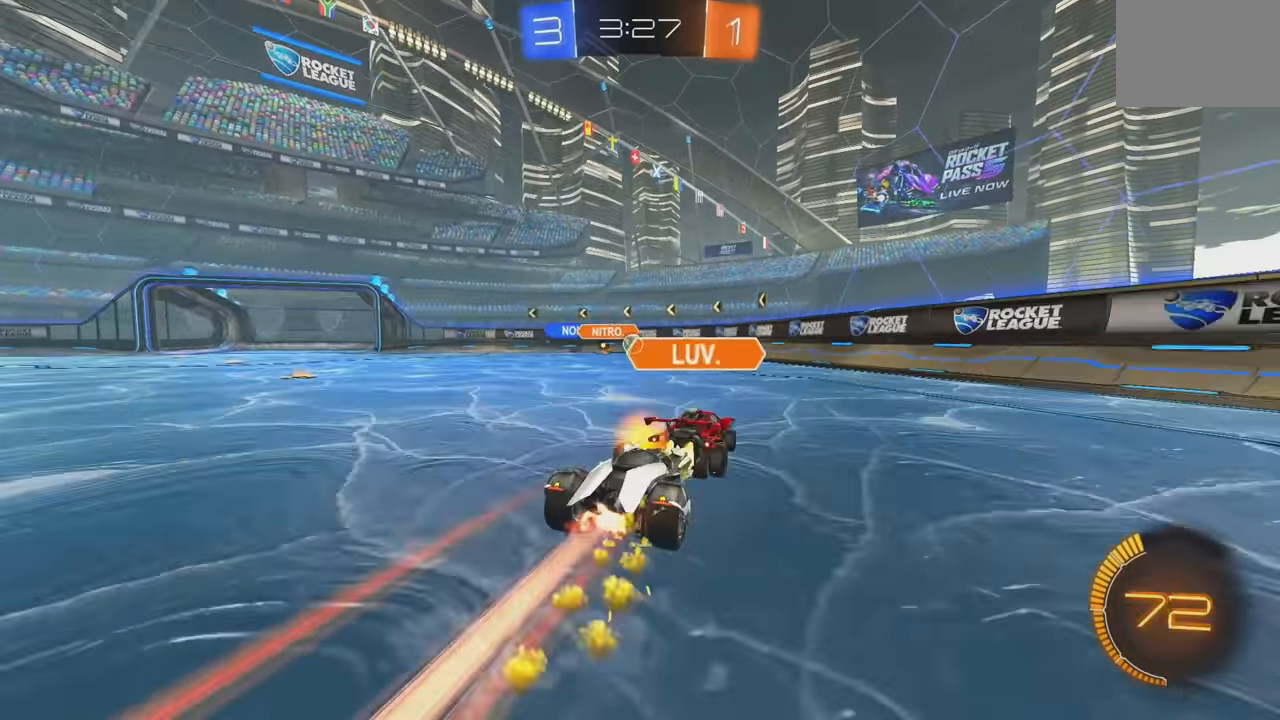
{"buttons": ["R2"], "left_stick": "center"}
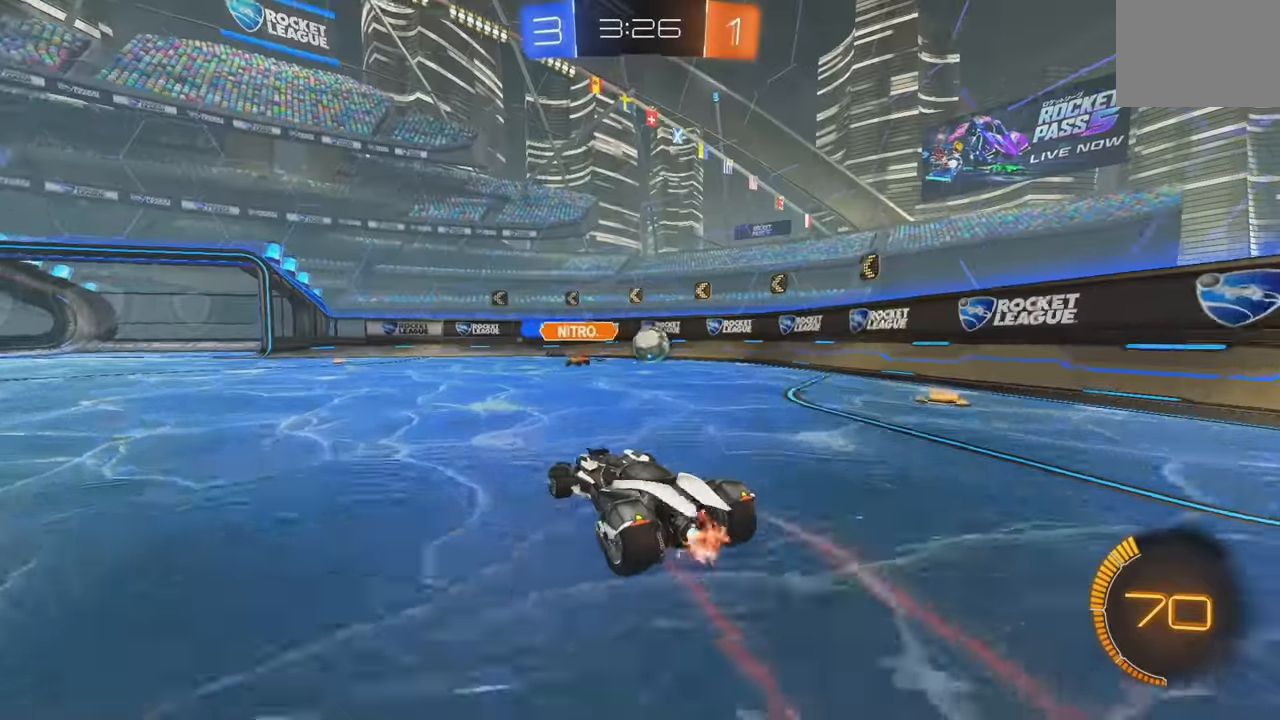
{"buttons": ["R2"], "left_stick": "left", "events": [[67, "left_stick", "left"], [133, "L1", "down"], [183, "L1", "up"]]}
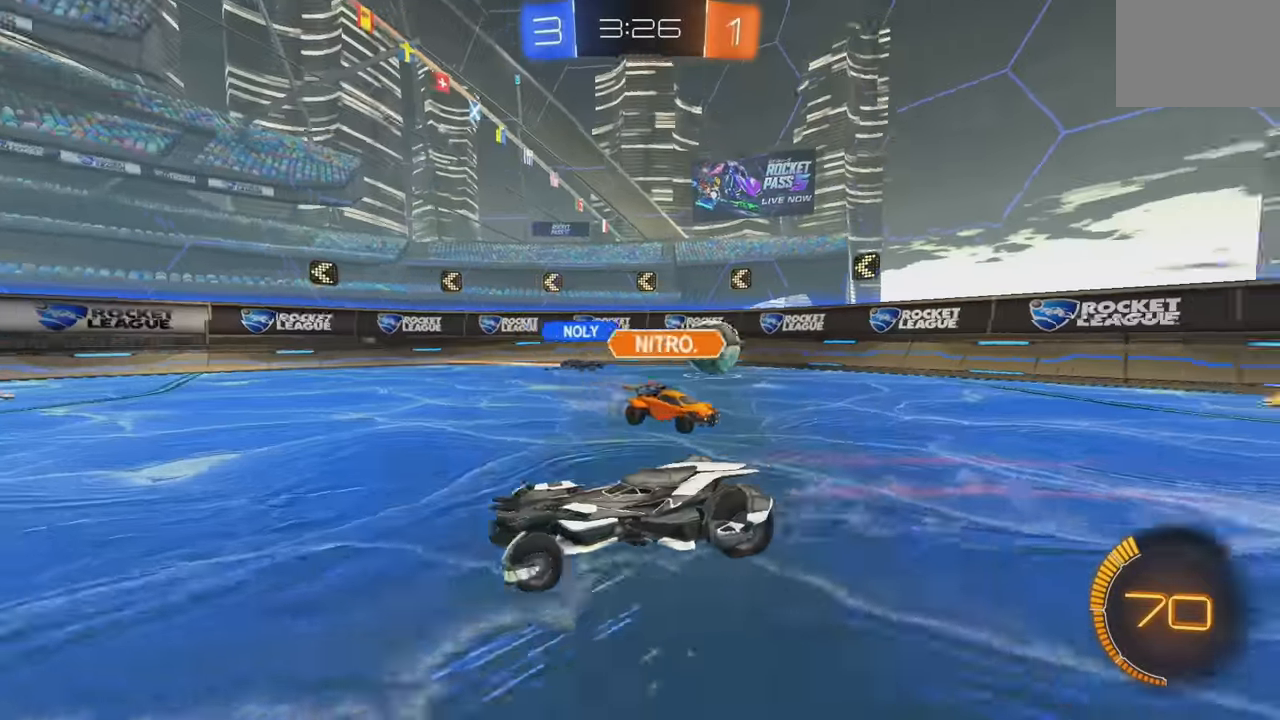
{"buttons": ["R2"], "left_stick": "left", "events": [[33, "L1", "down"], [83, "L1", "up"], [267, "left_stick", "center"], [317, "left_stick", "left"]]}